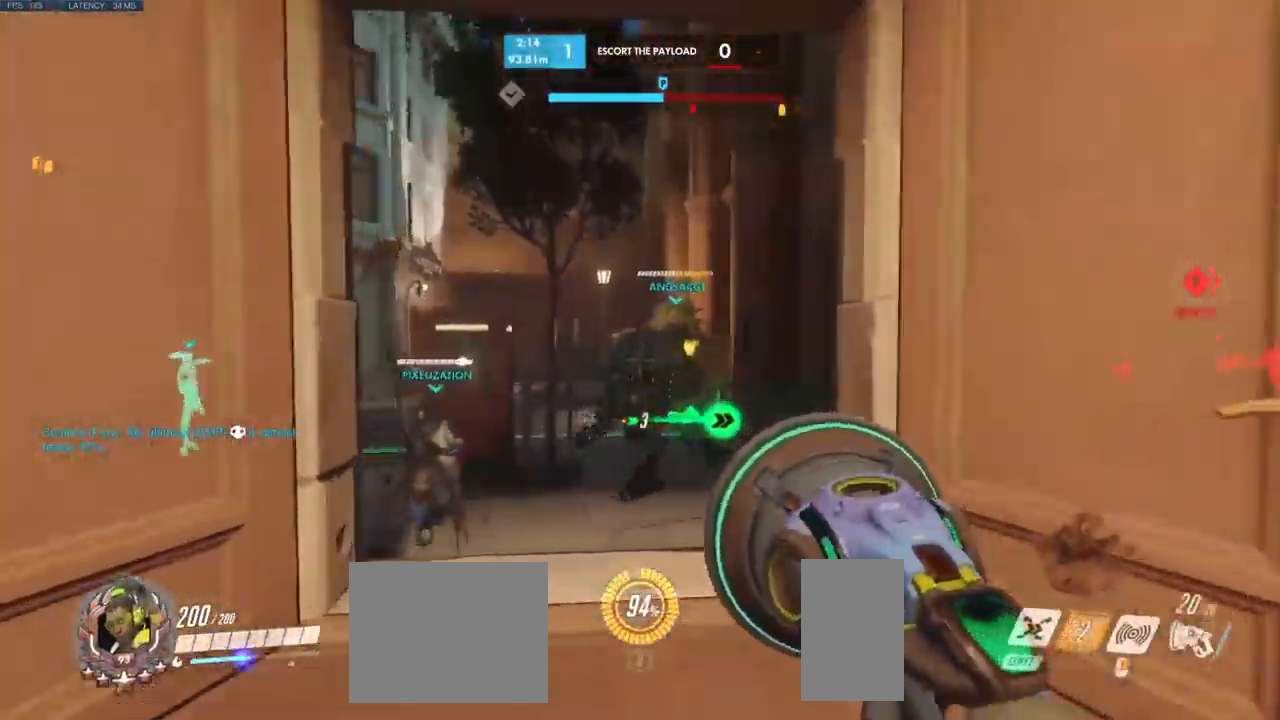
Gameplay with keyboard and mouse; each line is a JSON object with the keys and mouse buttons held at the frame after it. "events" lists presses ("down") and releases ("up") of "a", "ctrl", "d", "e", "q", "s", "shift", "space", "w", "mouse_left", "mouse_wheel", "mouse_right", "mouse_mb4" and "mouse_mb5" between this image and that frame as [ms after this image, input, new state], when the widget could be followed in between. "mouse_left", "mouse_wheel", "mouse_right", "mouse_mb4", "mouse_mb5" = the "left", "wheel", "right", "mb4", "mb5" buttons of the "mouse" list. No other keys are recorded. "wheel" means that the mouse wheel is clicked or scrolled. Mouse movement is not recorded.
{"keys": ["s"], "mouse": [], "events": [[317, "w", "up"], [434, "s", "down"]]}
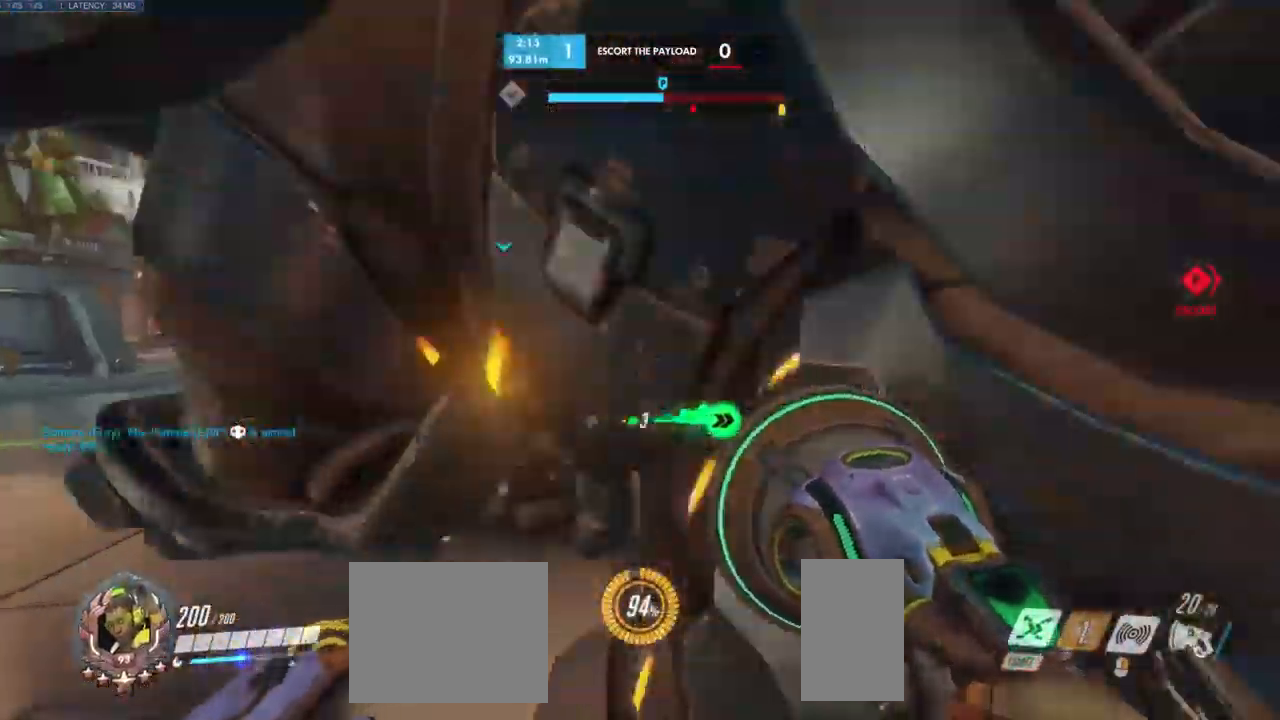
{"keys": ["space", "w"], "mouse": [], "events": [[184, "d", "down"], [234, "s", "up"], [384, "w", "down"], [484, "space", "down"], [501, "d", "up"]]}
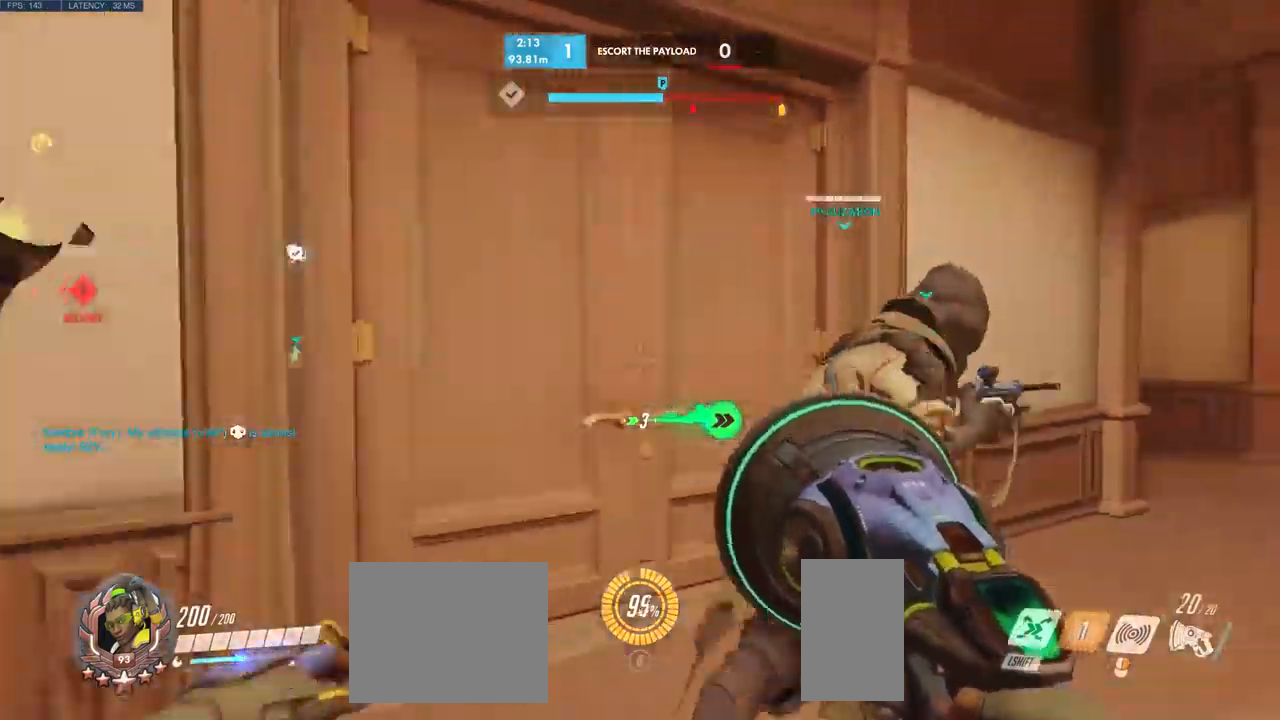
{"keys": ["d", "space", "w"], "mouse": [], "events": [[83, "space", "up"], [233, "space", "down"], [350, "space", "up"], [466, "space", "down"], [483, "d", "down"]]}
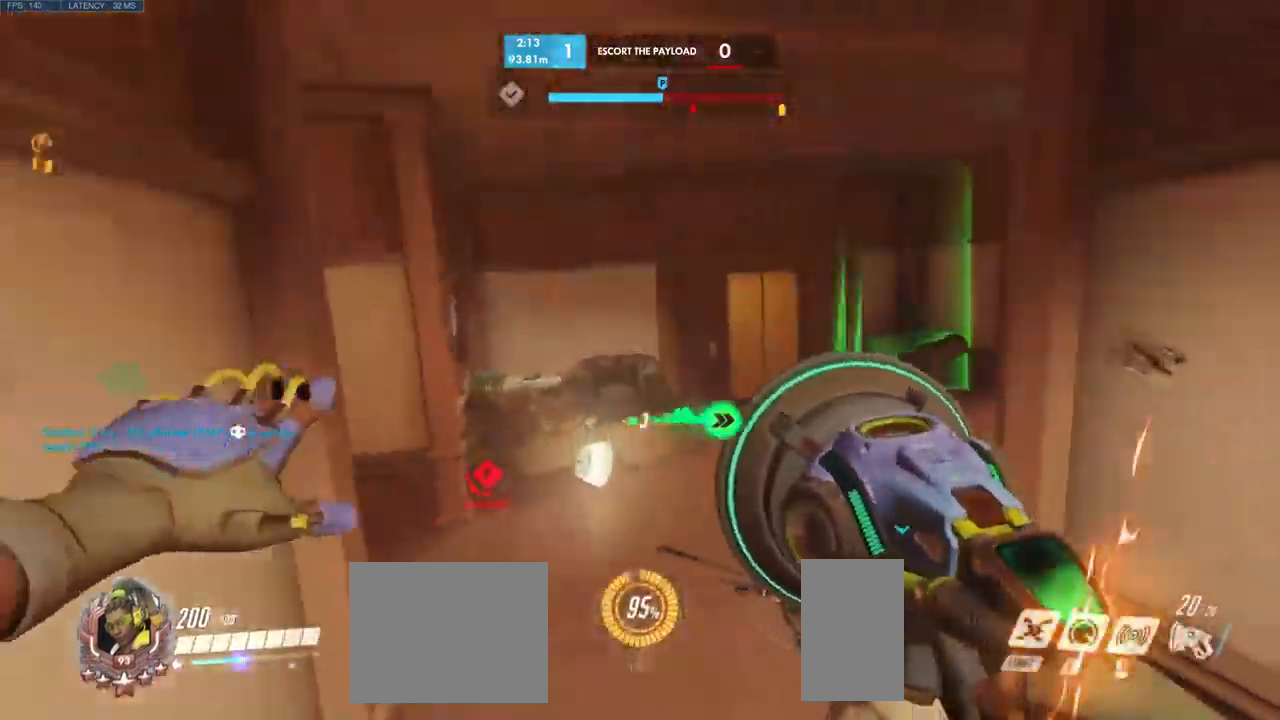
{"keys": ["w"], "mouse": [], "events": [[16, "space", "up"], [383, "d", "up"]]}
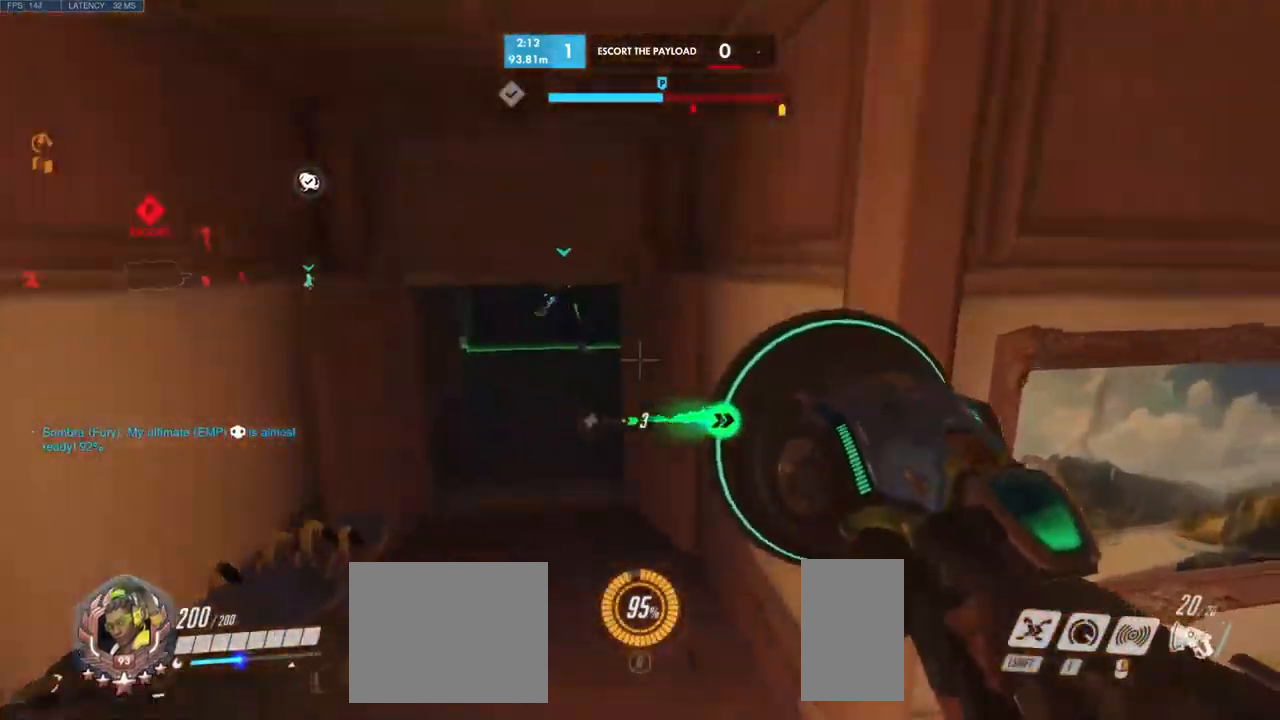
{"keys": ["w"], "mouse": [], "events": [[183, "a", "down"], [350, "a", "up"]]}
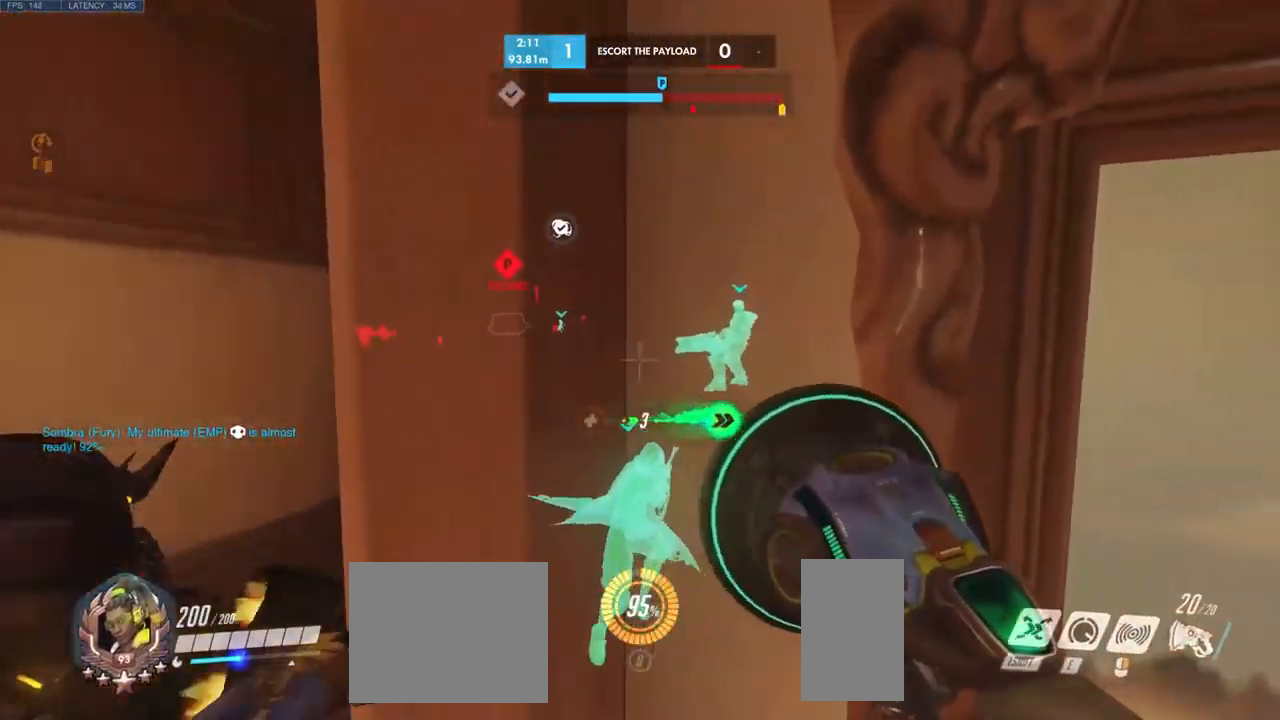
{"keys": ["w"], "mouse": [], "events": [[83, "a", "down"], [183, "w", "up"], [316, "w", "down"], [366, "a", "up"]]}
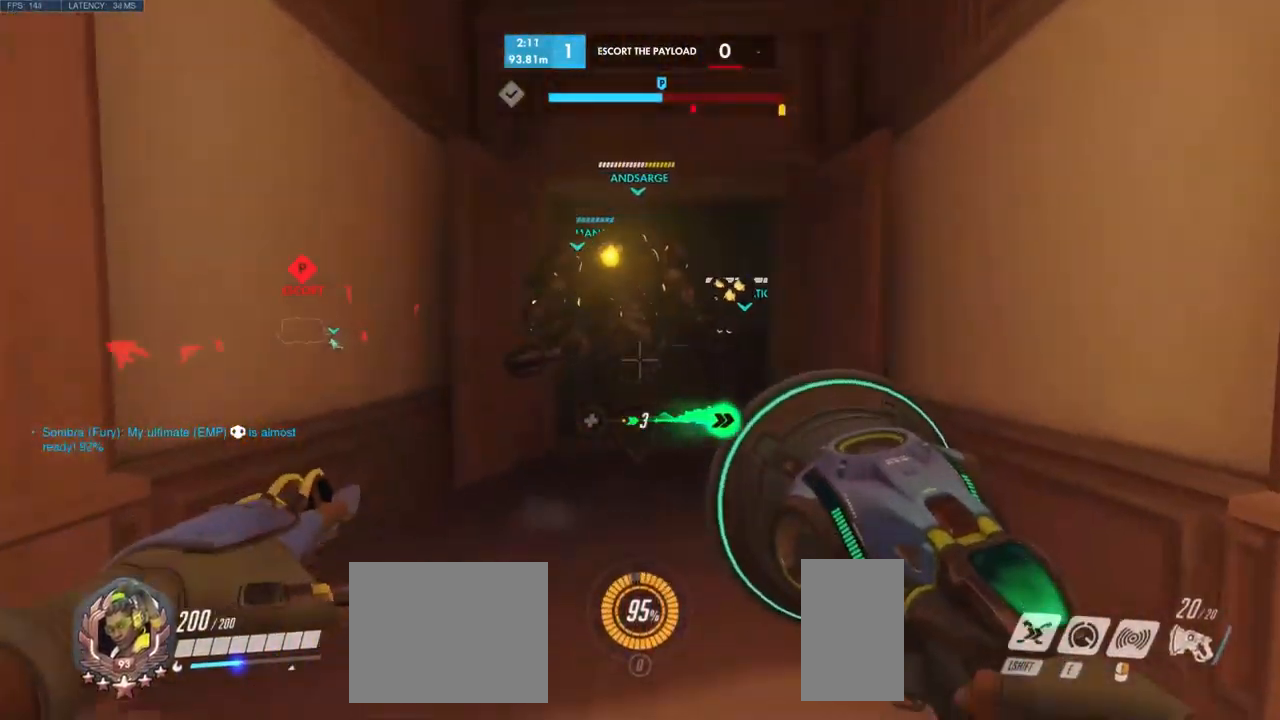
{"keys": ["w"], "mouse": [], "events": []}
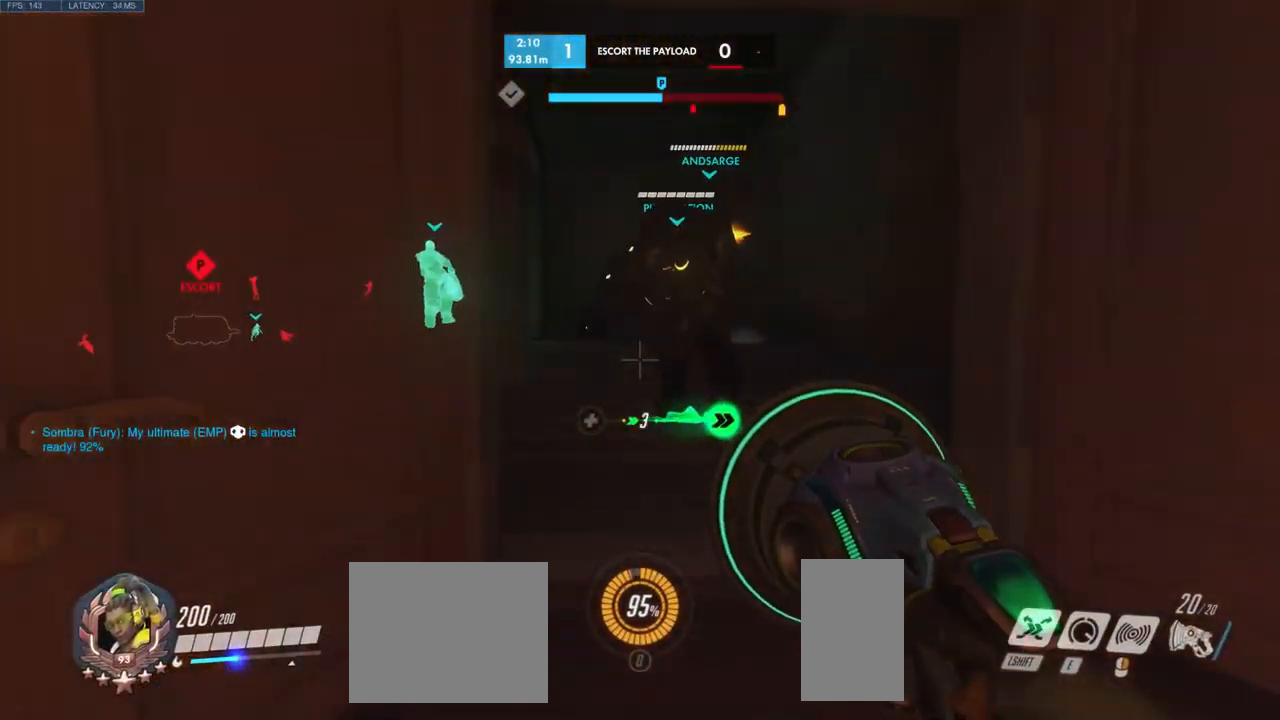
{"keys": ["w"], "mouse": [], "events": []}
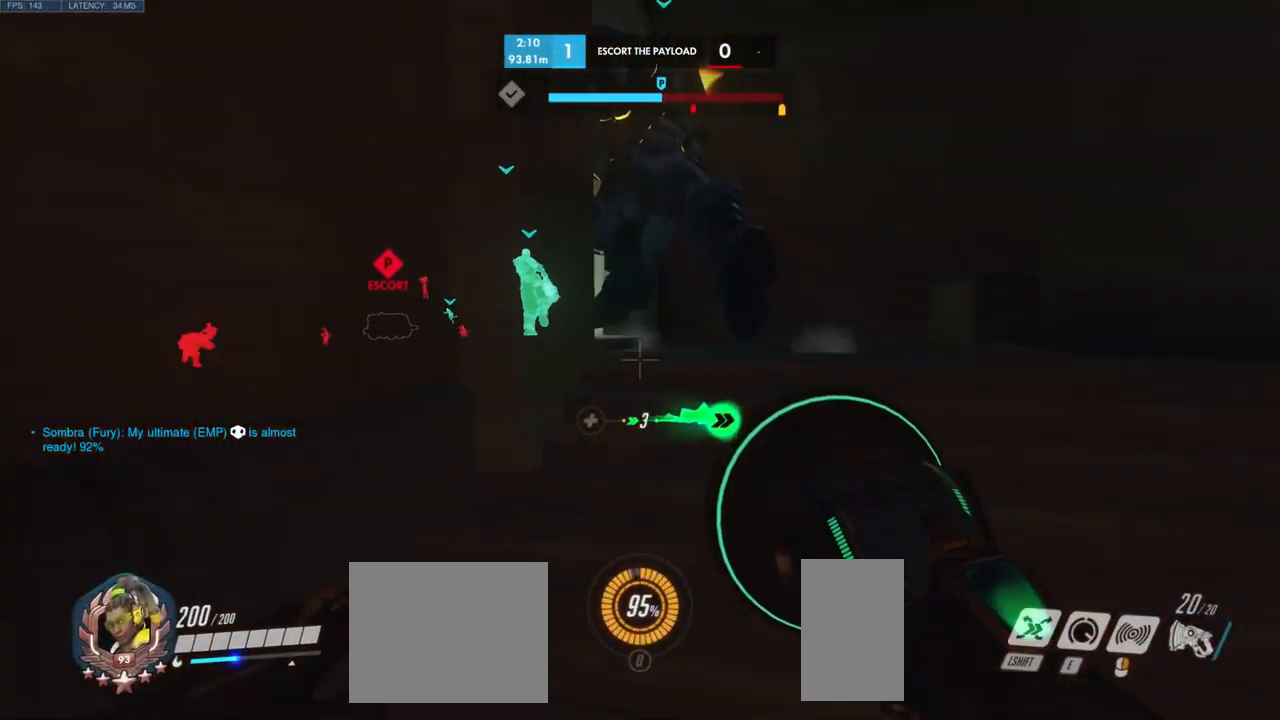
{"keys": ["w"], "mouse": [], "events": [[33, "d", "down"], [483, "d", "up"]]}
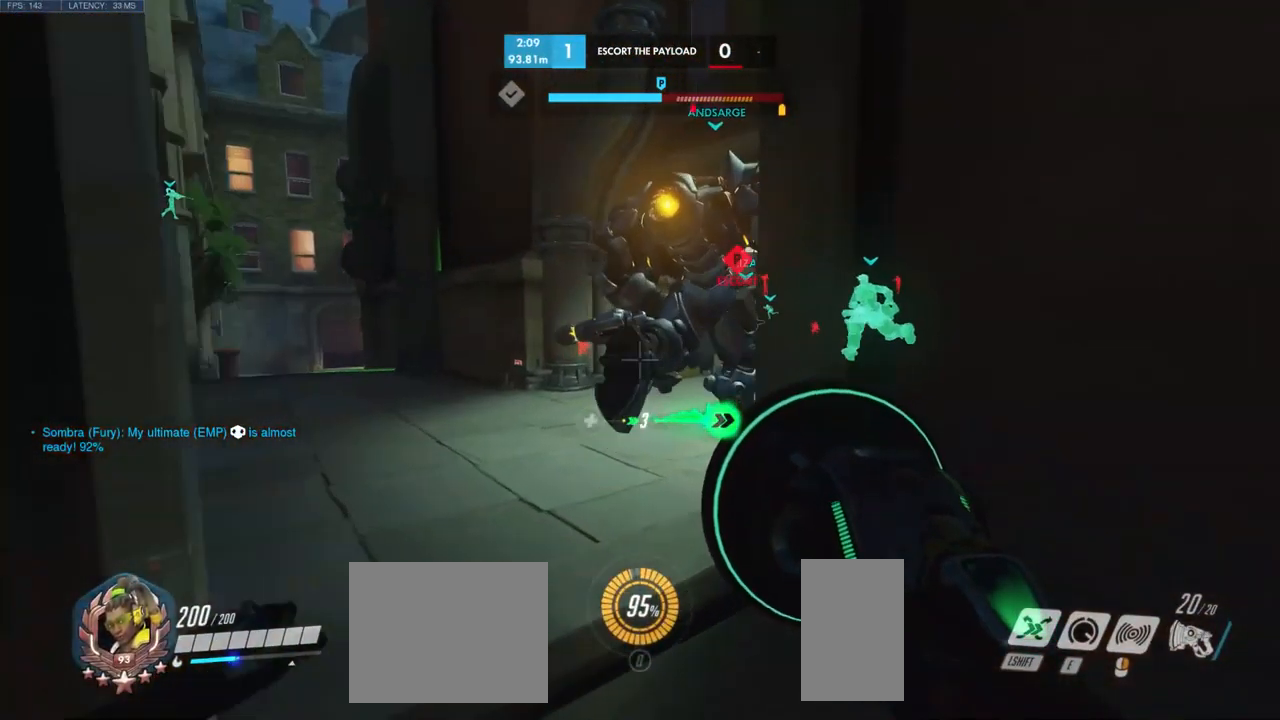
{"keys": ["w"], "mouse": [], "events": []}
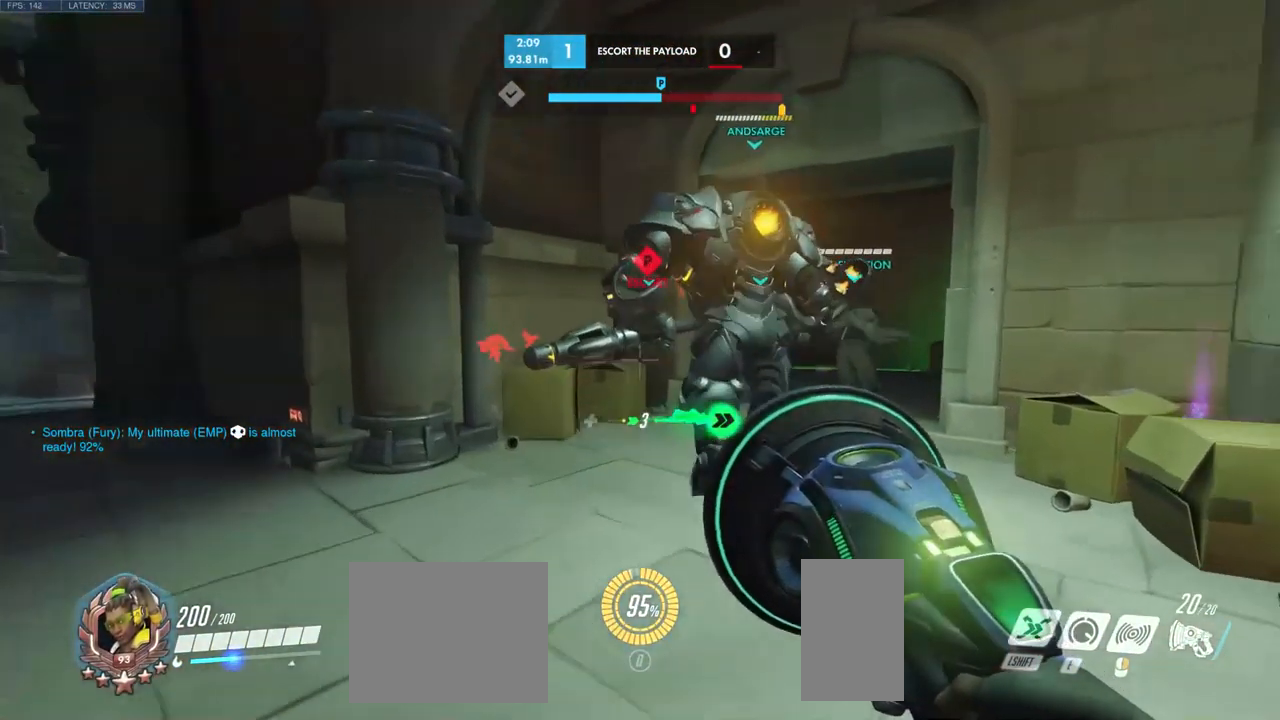
{"keys": ["w"], "mouse": [], "events": []}
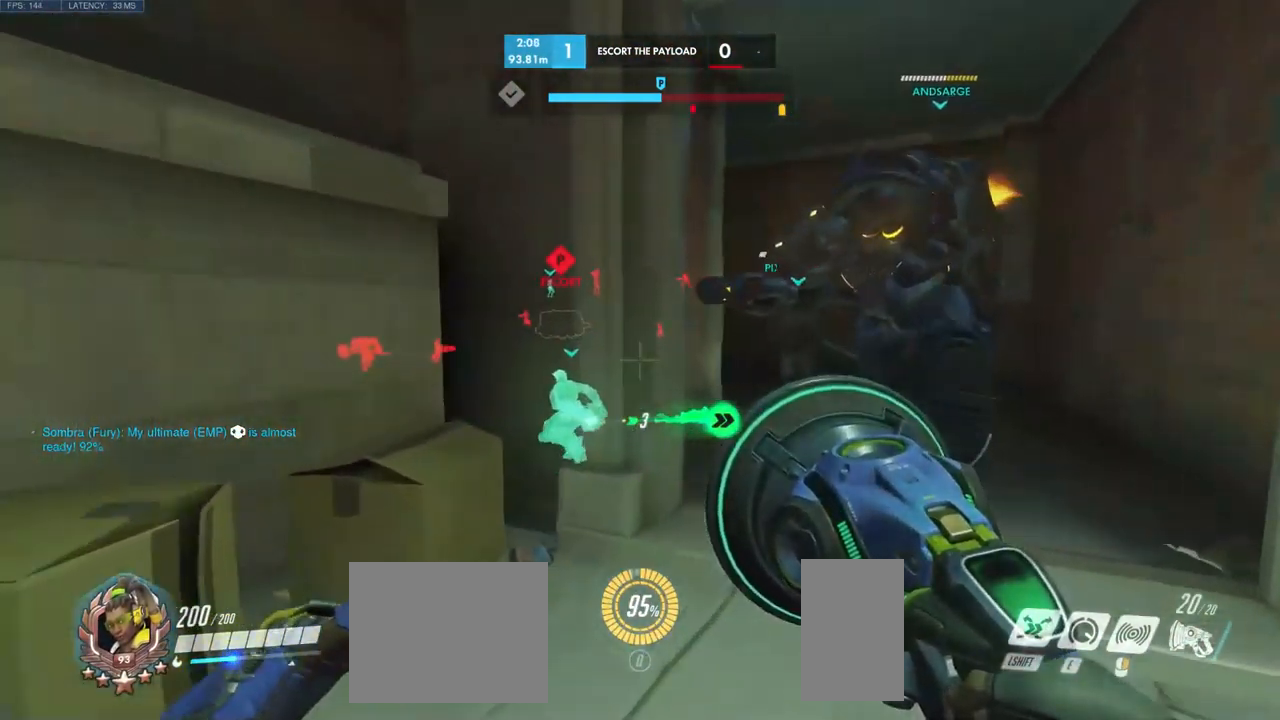
{"keys": ["d", "w"], "mouse": [], "events": [[50, "w", "up"], [332, "d", "down"], [332, "w", "down"]]}
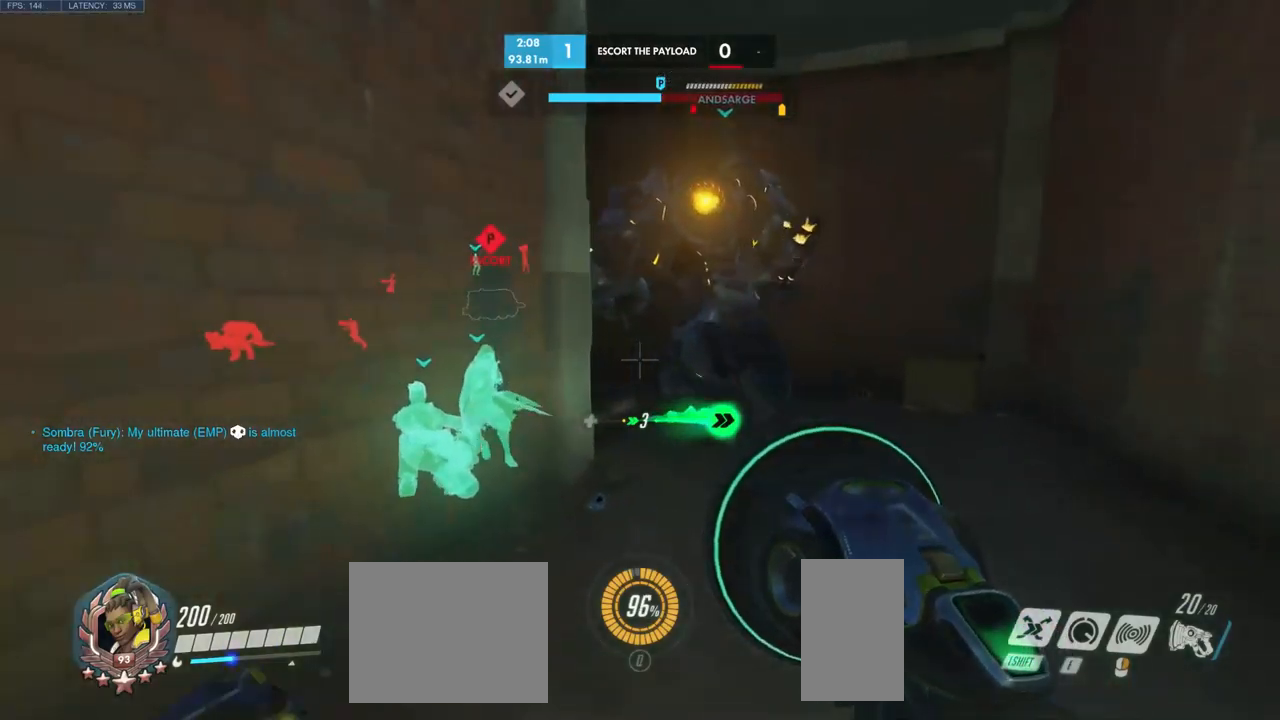
{"keys": ["w"], "mouse": [], "events": [[467, "d", "up"]]}
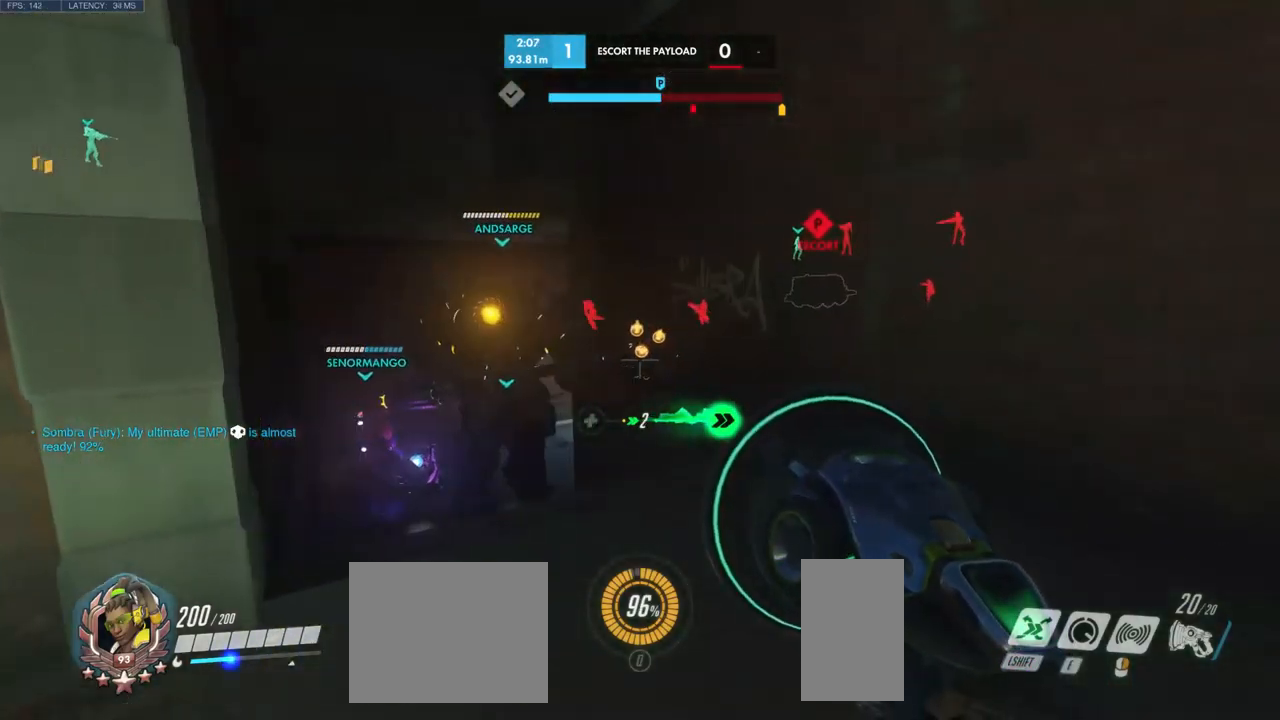
{"keys": ["a"], "mouse": [], "events": [[300, "w", "up"], [367, "a", "down"]]}
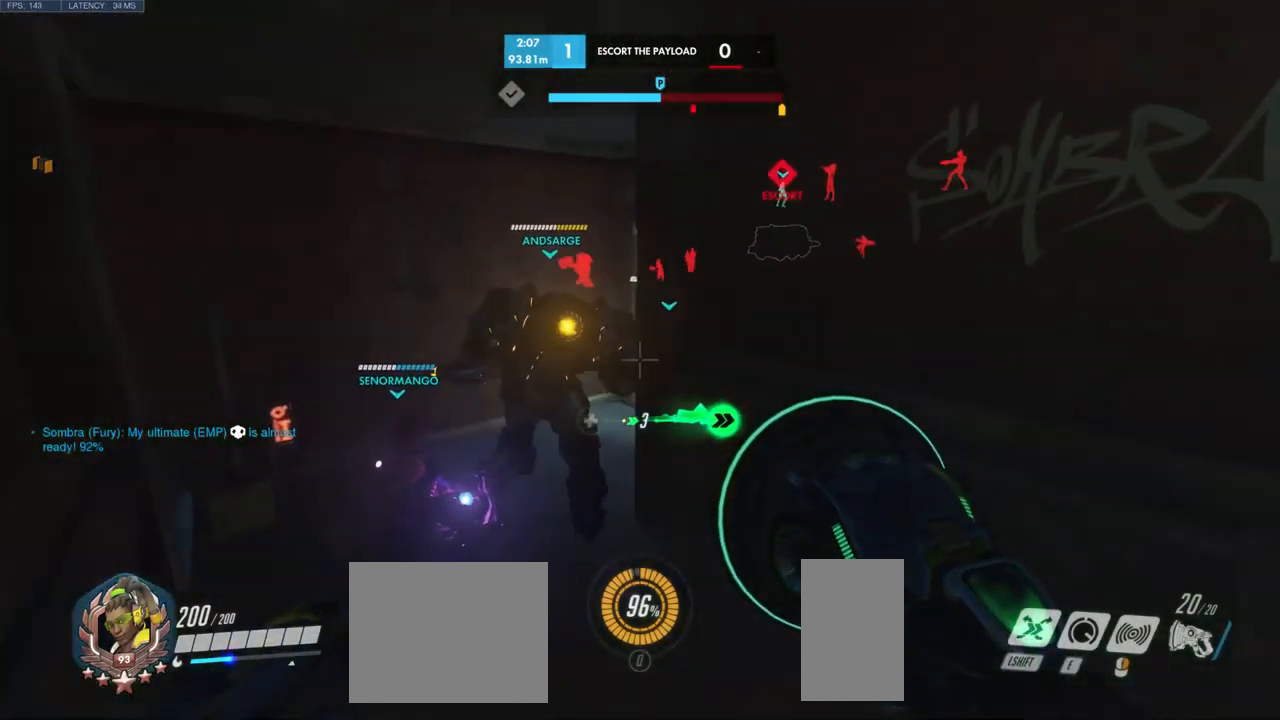
{"keys": ["a"], "mouse": [], "events": [[117, "w", "down"], [300, "w", "up"]]}
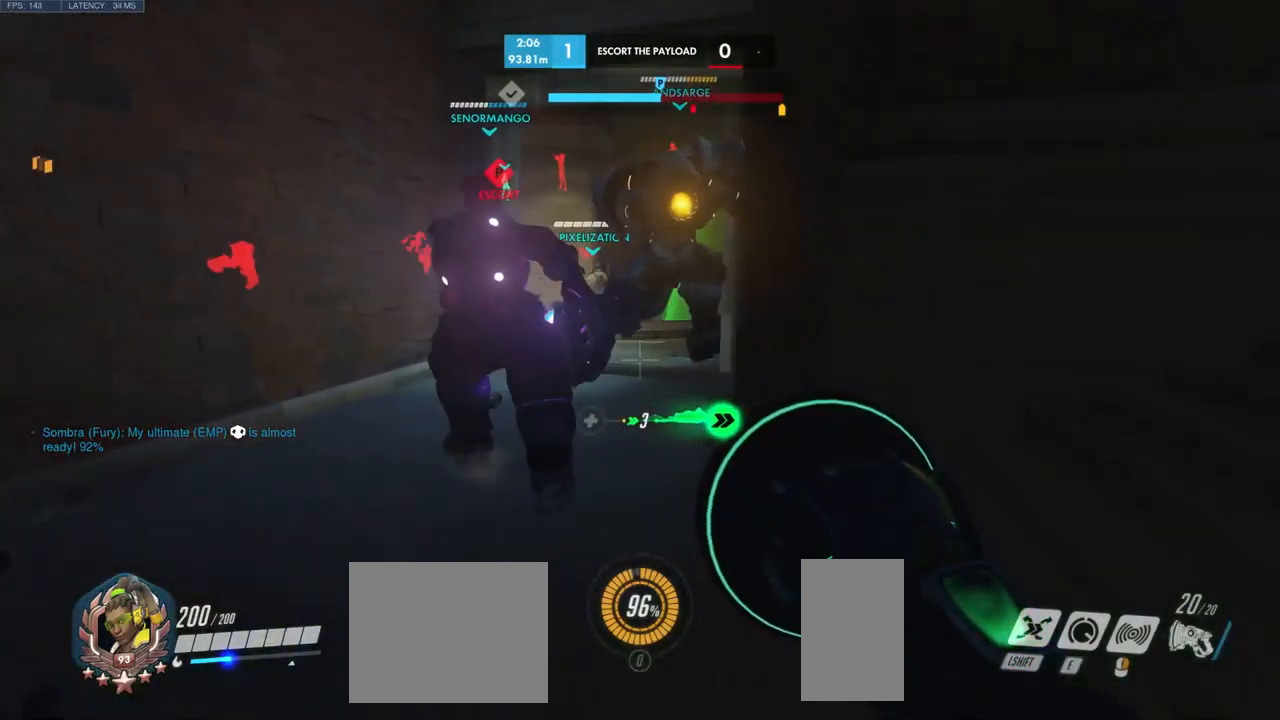
{"keys": ["w"], "mouse": [], "events": [[117, "w", "down"], [283, "a", "up"]]}
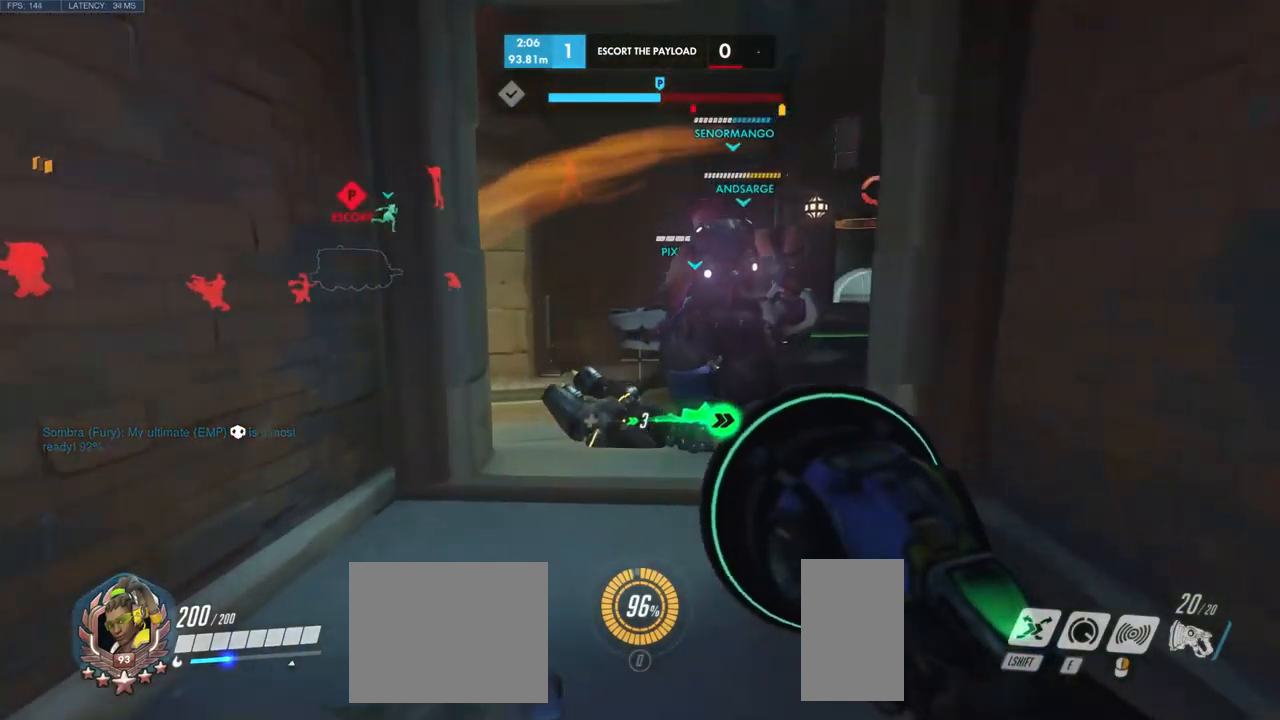
{"keys": ["d"], "mouse": [], "events": [[100, "d", "down"], [467, "w", "up"]]}
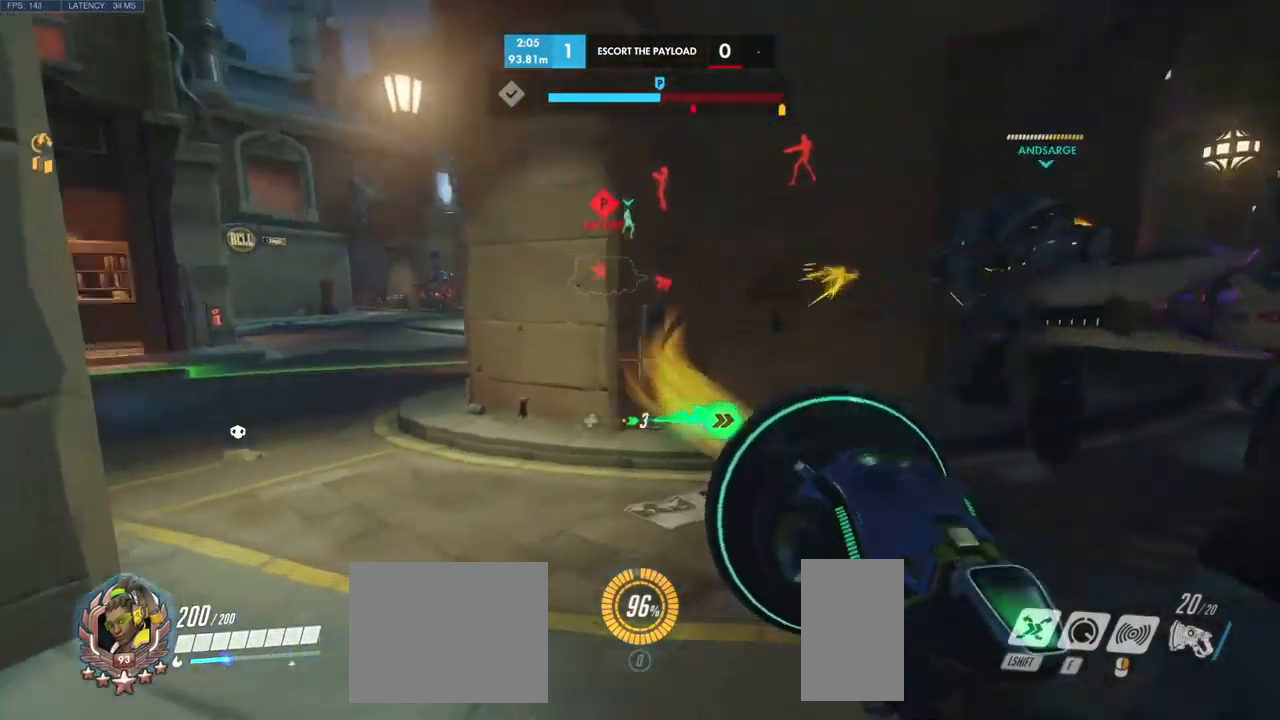
{"keys": ["d", "w"], "mouse": [], "events": [[450, "w", "down"]]}
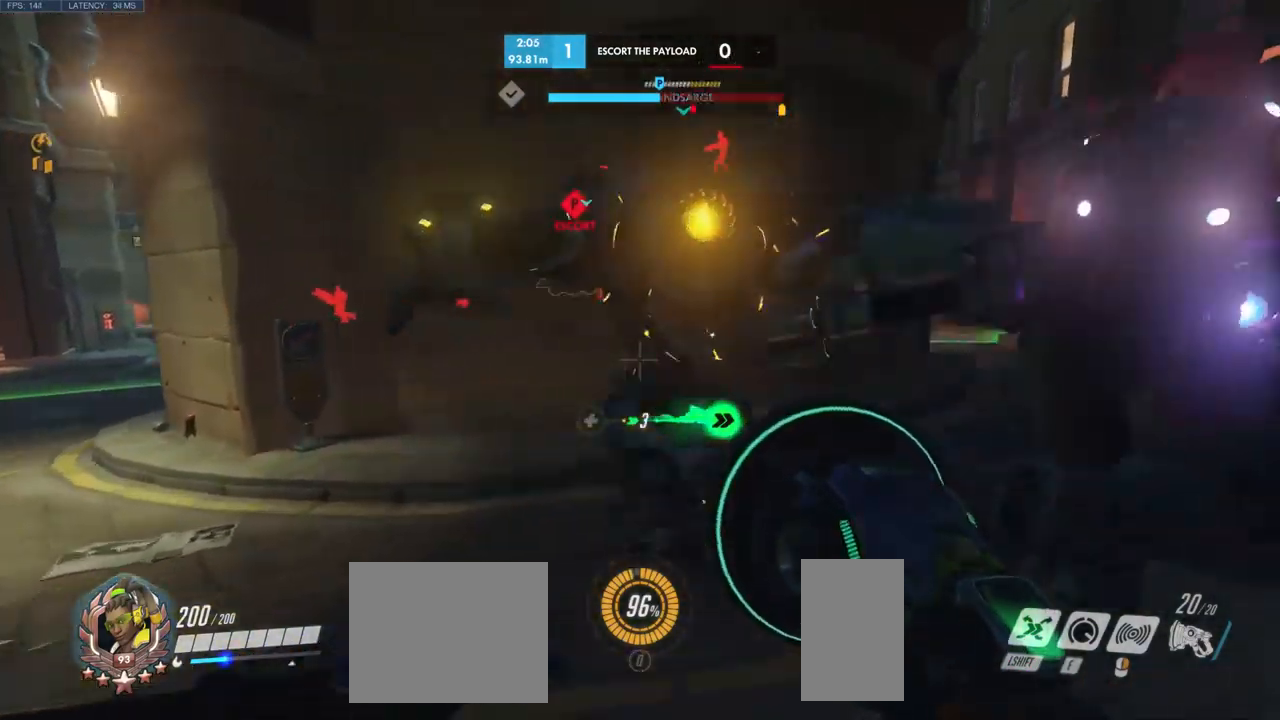
{"keys": ["d", "w"], "mouse": [], "events": []}
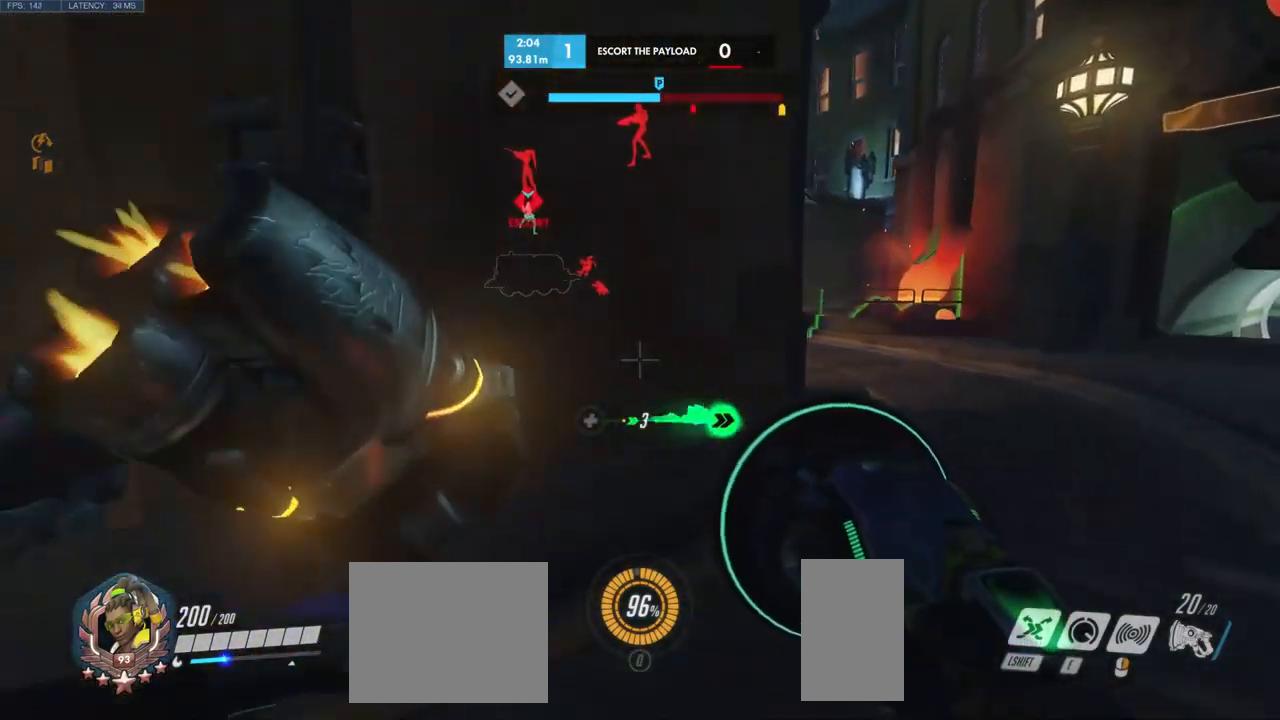
{"keys": ["d"], "mouse": [], "events": [[67, "d", "up"], [67, "w", "up"], [467, "d", "down"]]}
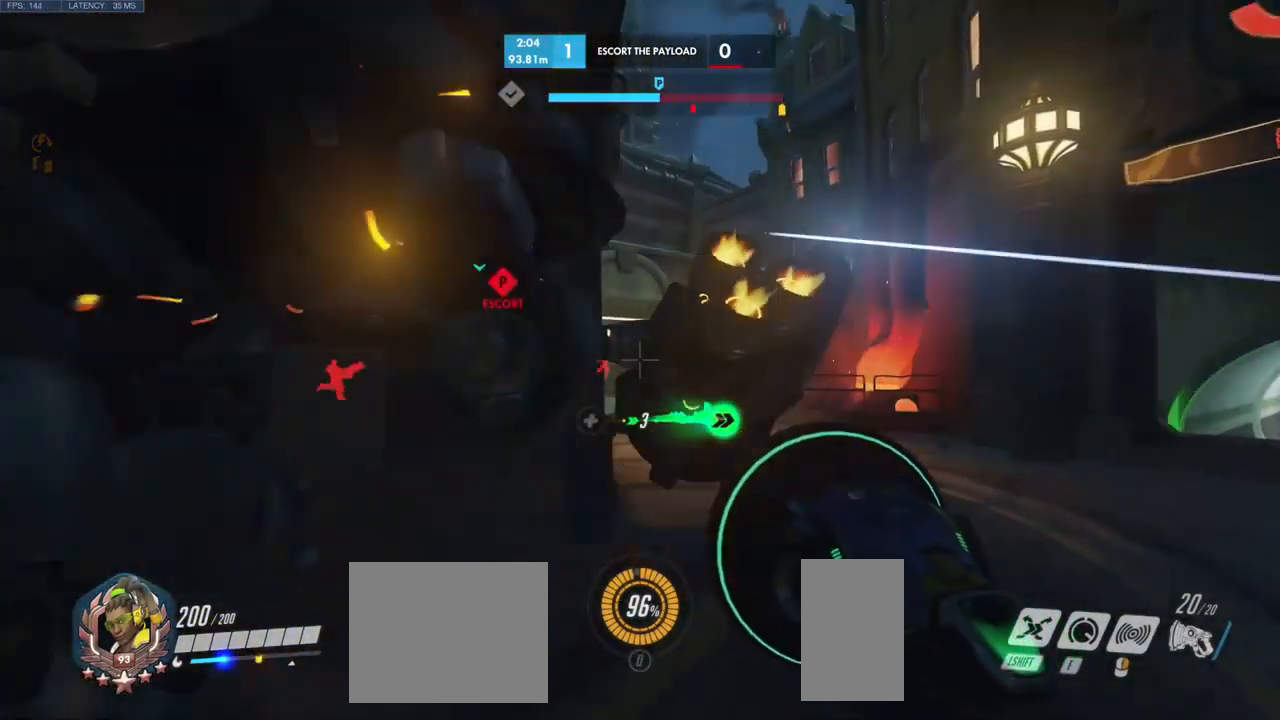
{"keys": ["d"], "mouse": ["left"], "events": [[450, "mouse_left", "down"]]}
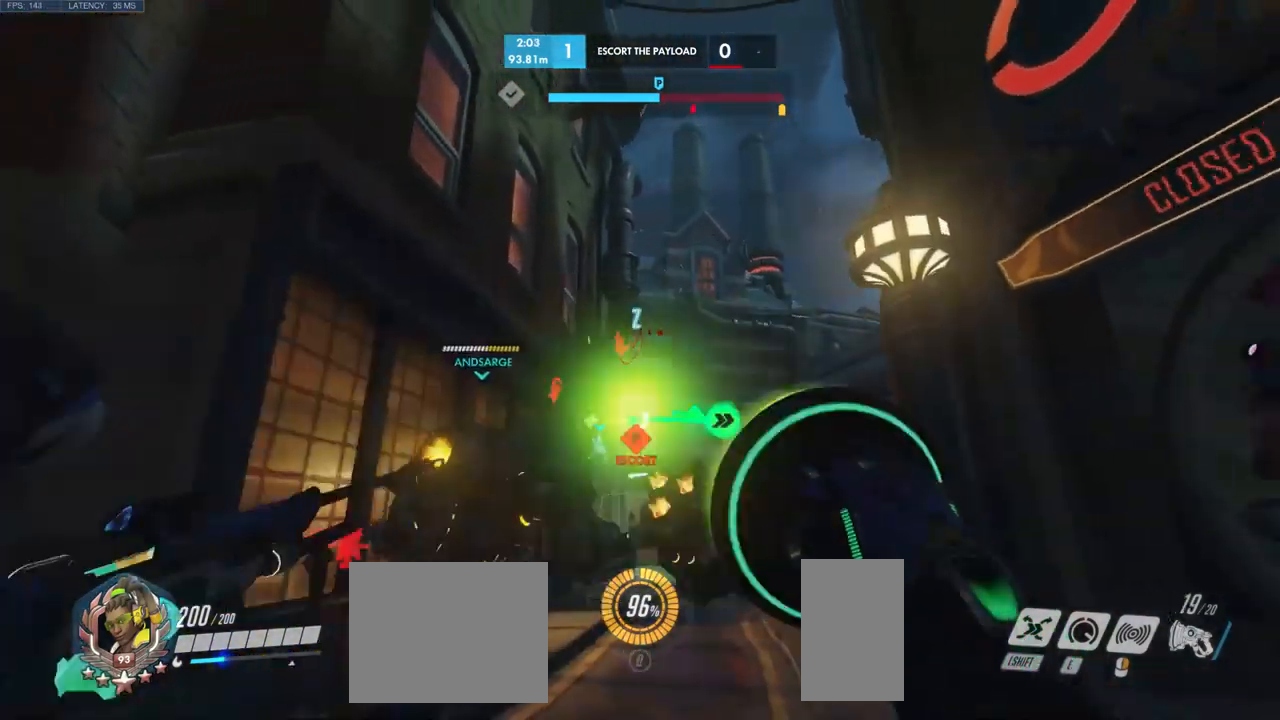
{"keys": [], "mouse": [], "events": [[17, "w", "down"], [150, "d", "up"], [417, "mouse_left", "up"], [434, "w", "up"]]}
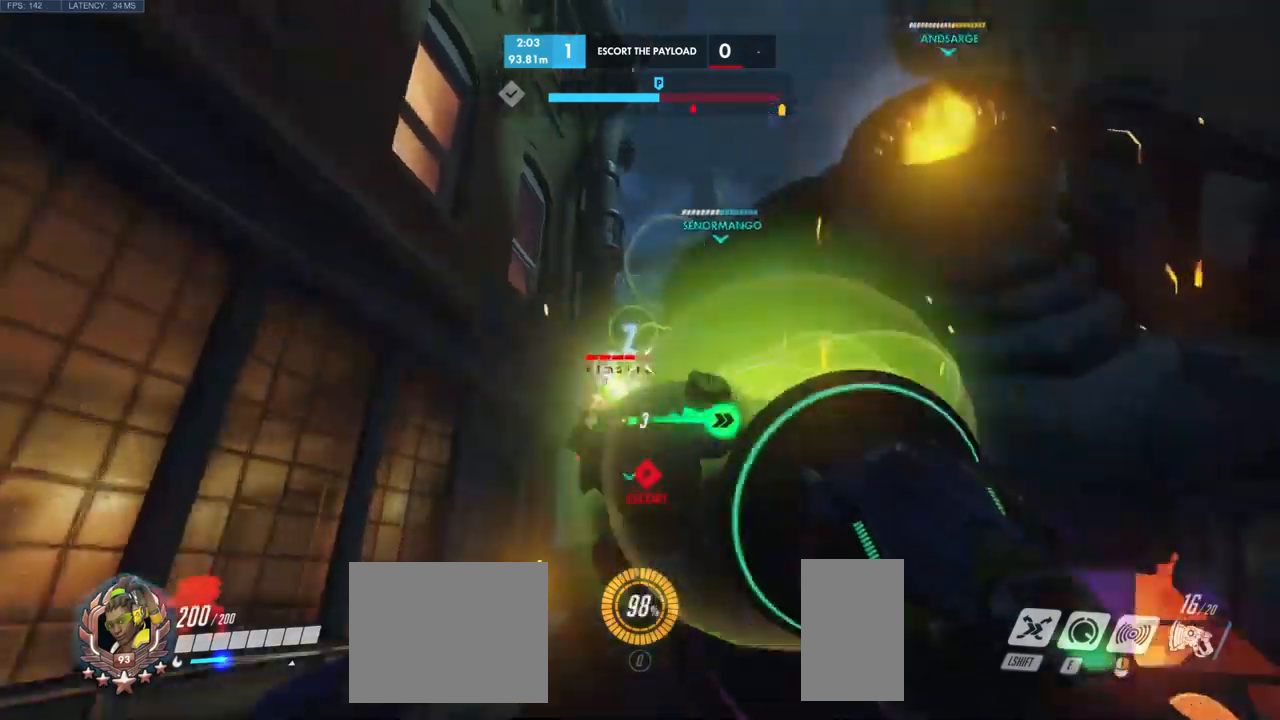
{"keys": [], "mouse": ["left"], "events": [[134, "d", "down"], [250, "w", "down"], [284, "d", "up"], [400, "mouse_left", "down"], [450, "w", "up"]]}
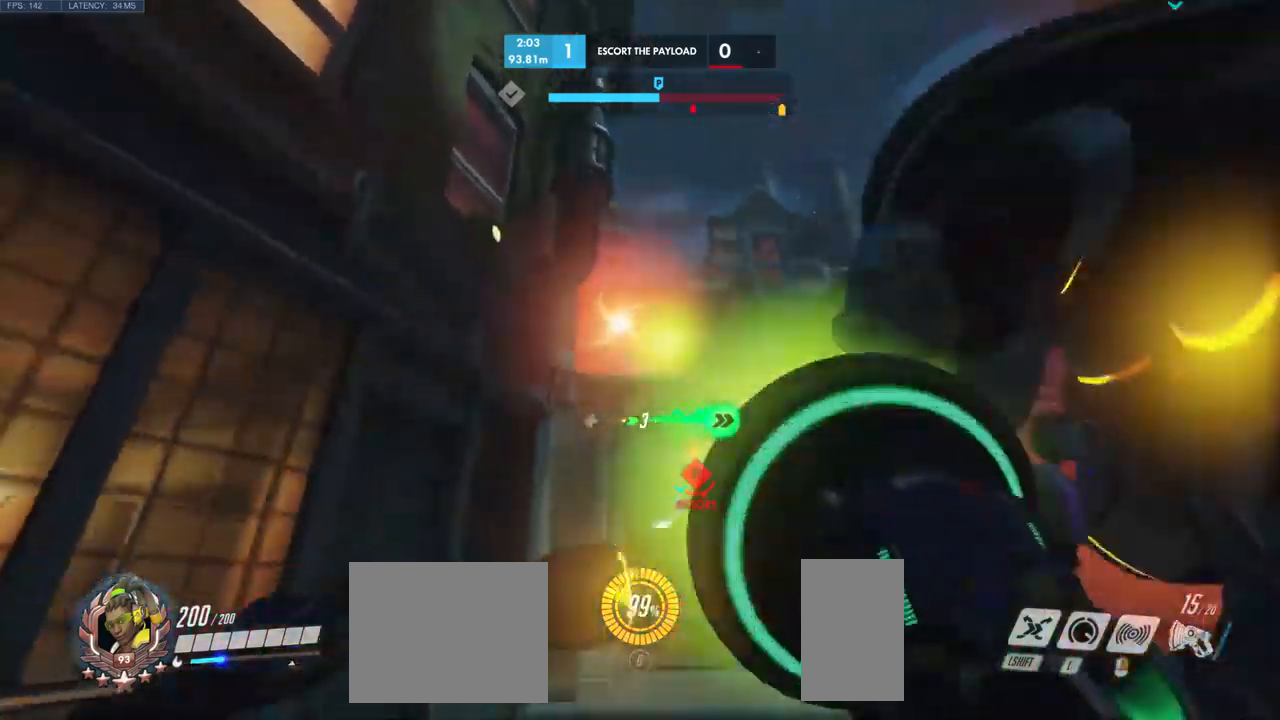
{"keys": ["a"], "mouse": [], "events": [[234, "mouse_left", "up"], [350, "a", "down"], [384, "w", "down"], [484, "w", "up"]]}
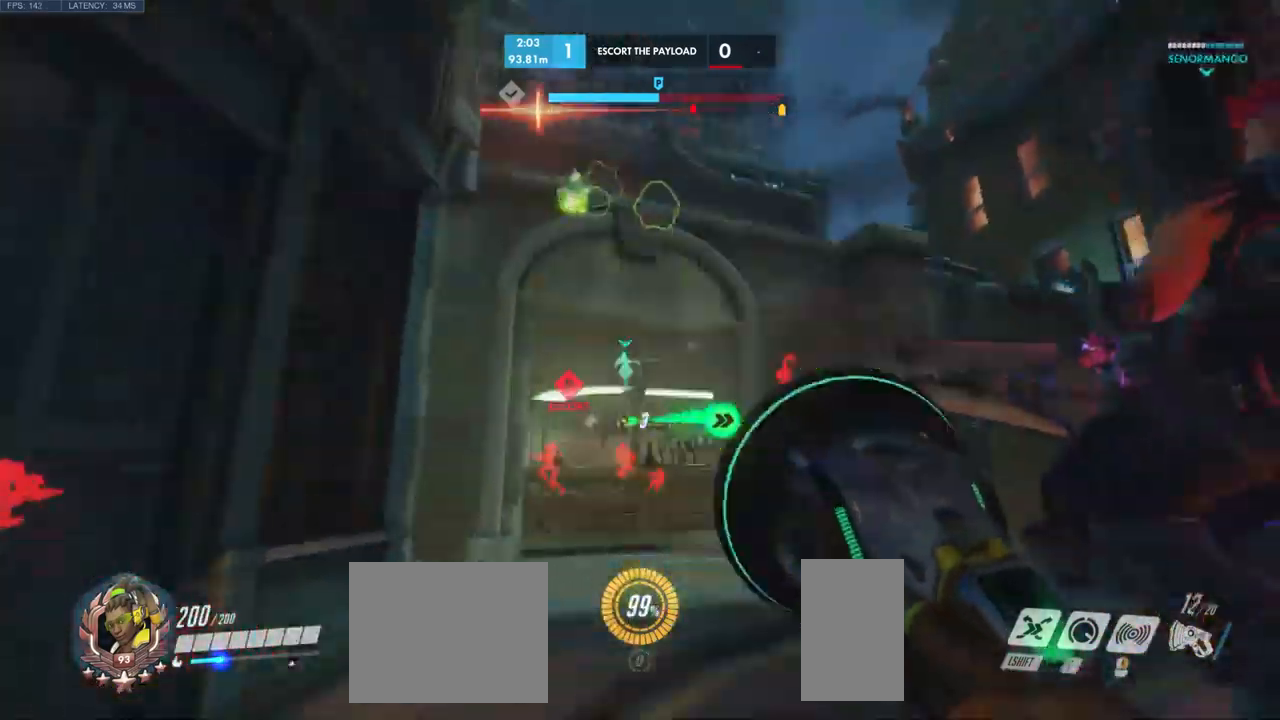
{"keys": ["d", "w"], "mouse": [], "events": [[250, "a", "up"], [284, "d", "down"], [450, "w", "down"]]}
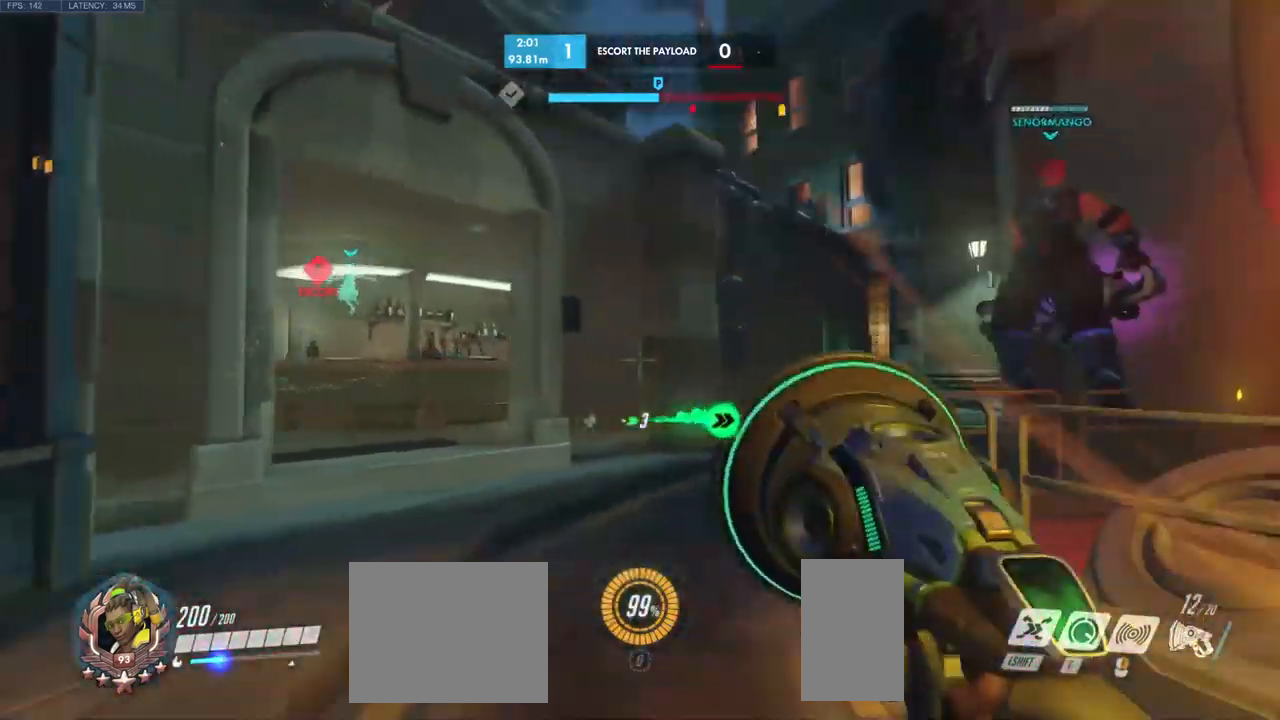
{"keys": ["d", "w"], "mouse": [], "events": []}
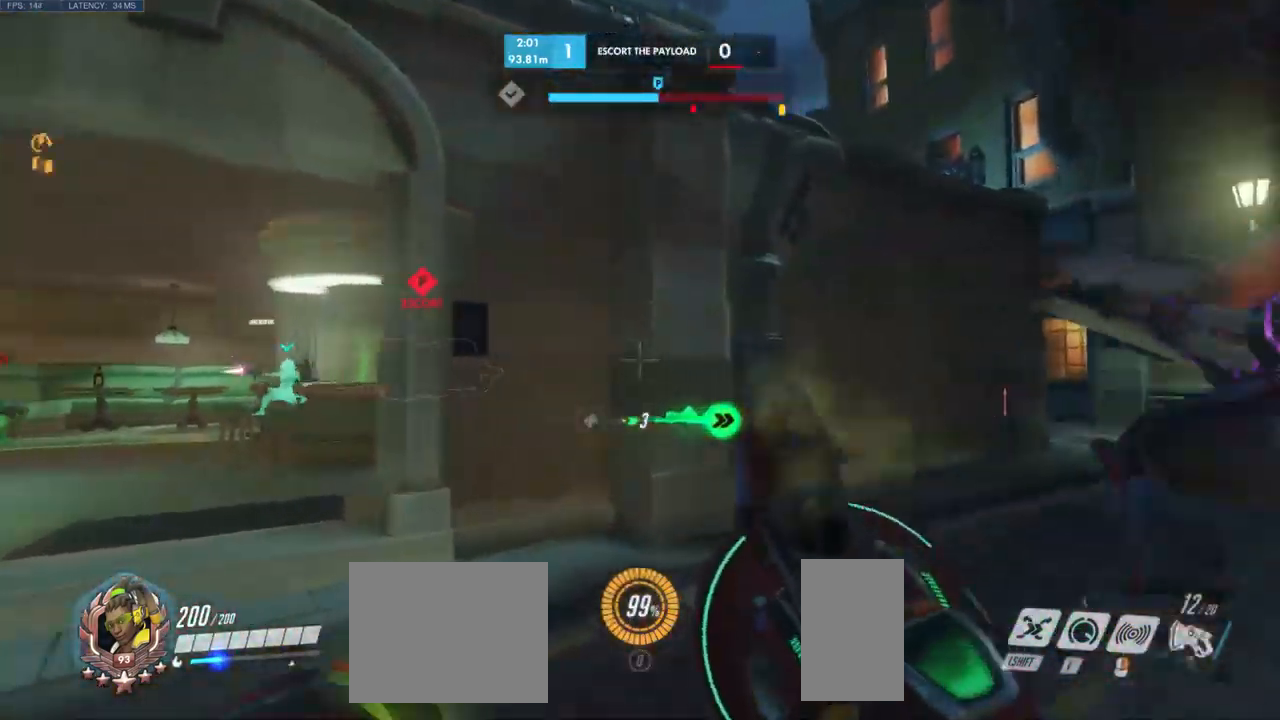
{"keys": ["a"], "mouse": [], "events": [[84, "w", "up"], [300, "a", "down"], [384, "d", "up"]]}
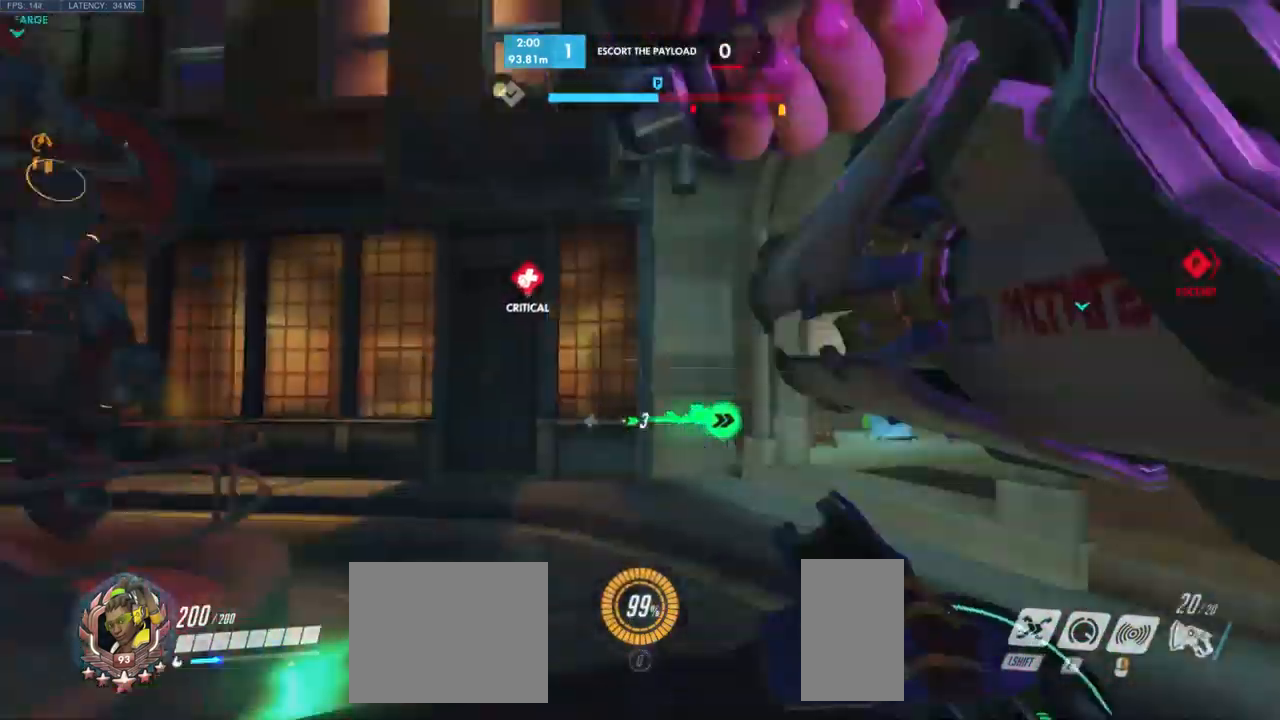
{"keys": ["a"], "mouse": [], "events": [[34, "w", "down"], [500, "w", "up"]]}
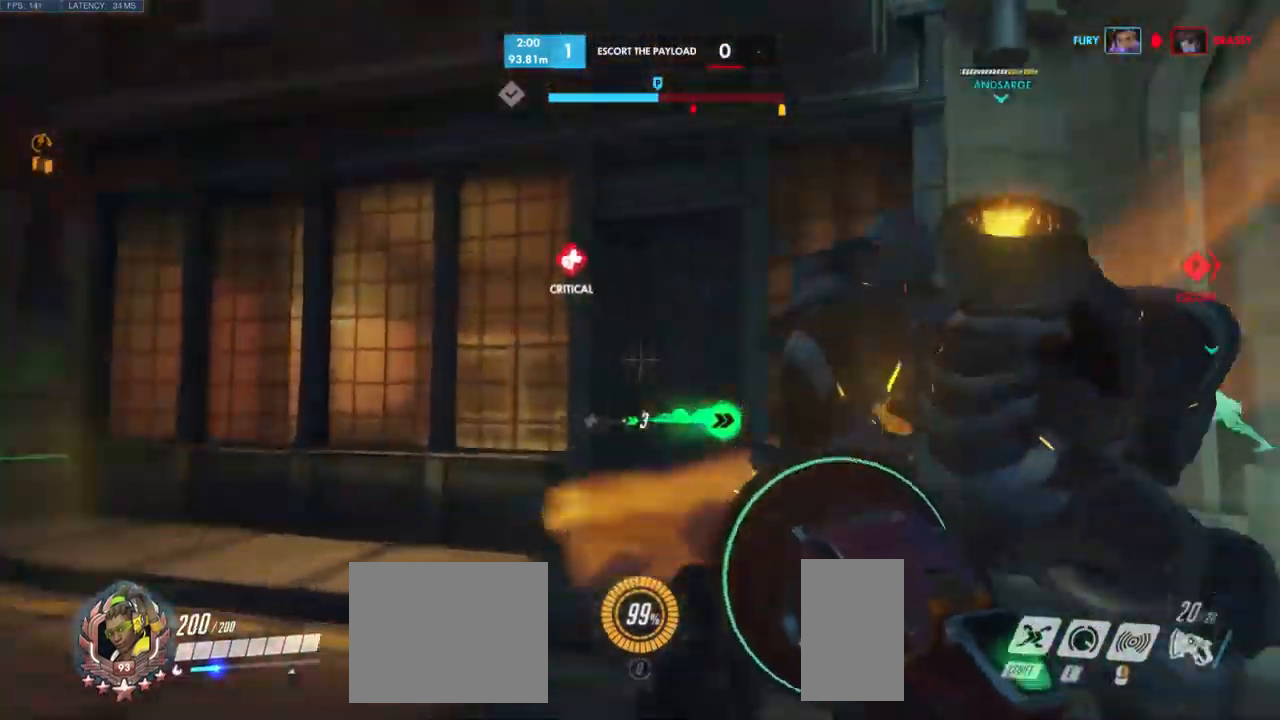
{"keys": ["d"], "mouse": [], "events": [[284, "d", "down"], [400, "a", "up"]]}
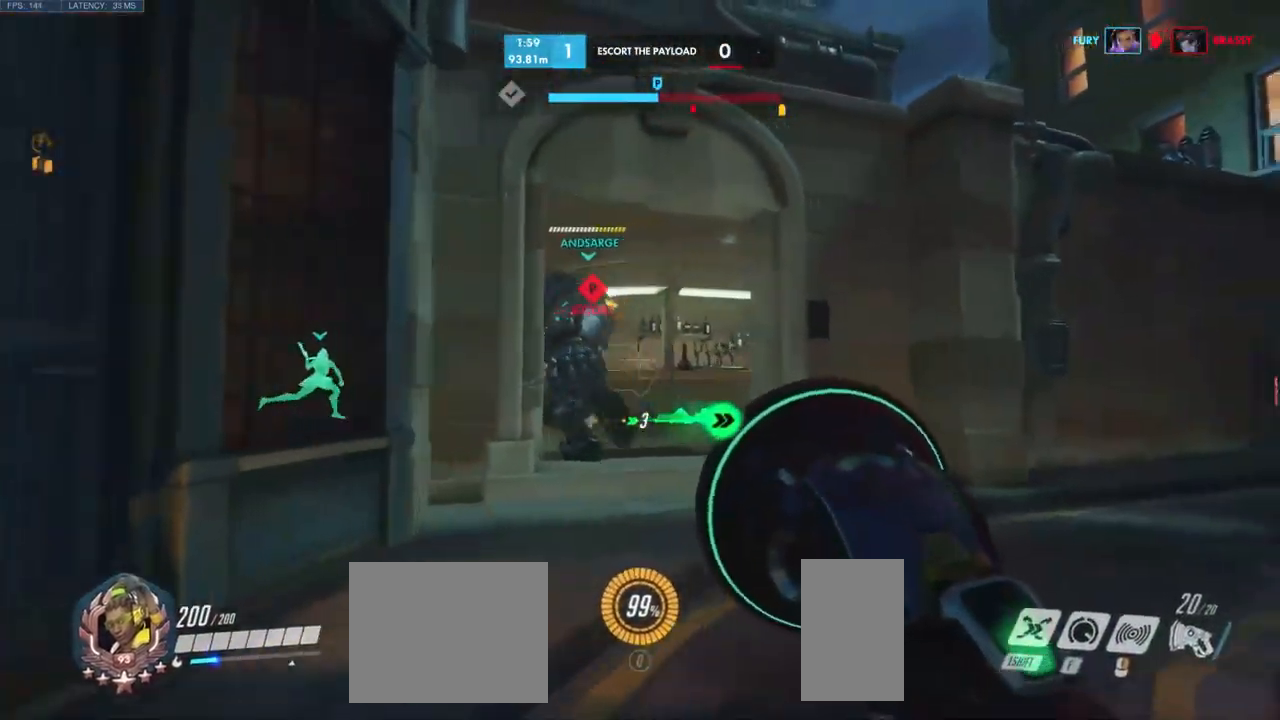
{"keys": ["e", "w"], "mouse": [], "events": [[34, "w", "down"], [50, "d", "up"], [467, "e", "down"]]}
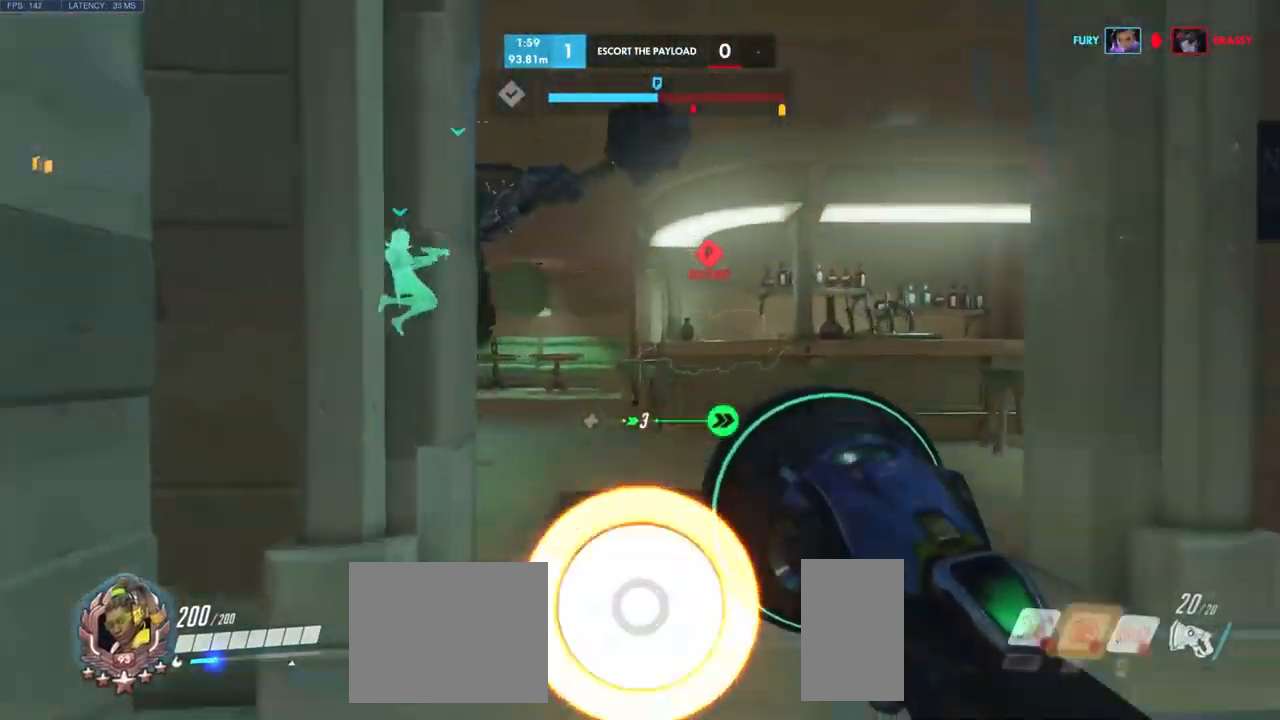
{"keys": ["w"], "mouse": [], "events": [[84, "e", "up"]]}